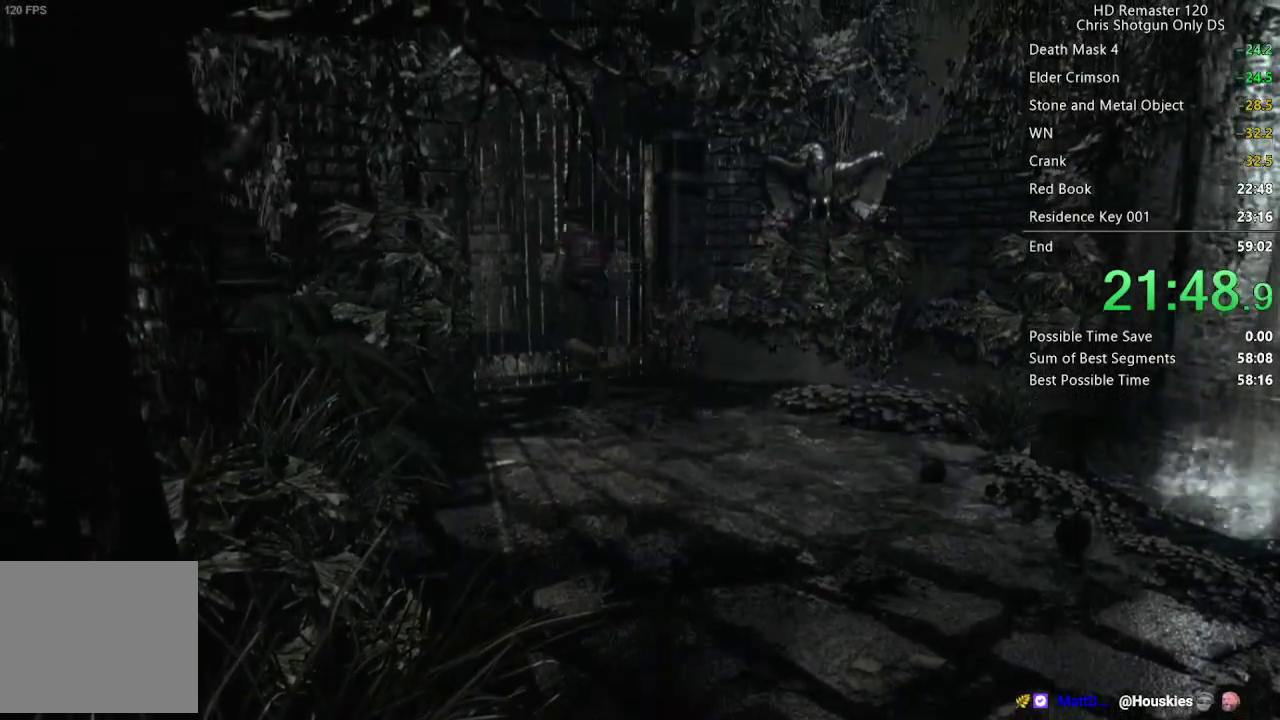
Gameplay with a controller (Xbox layout); each line is a JSON object with the inputs held at the frame after it. "events" lists button and stick changes between this image and that frame as [ms after this image, input, new state], when the widget could be followed in between. Not read: L2 R2.
{"buttons": ["A"], "left_stick": "center", "right_stick": "up", "events": [[500, "DPAD_UP", "up"]]}
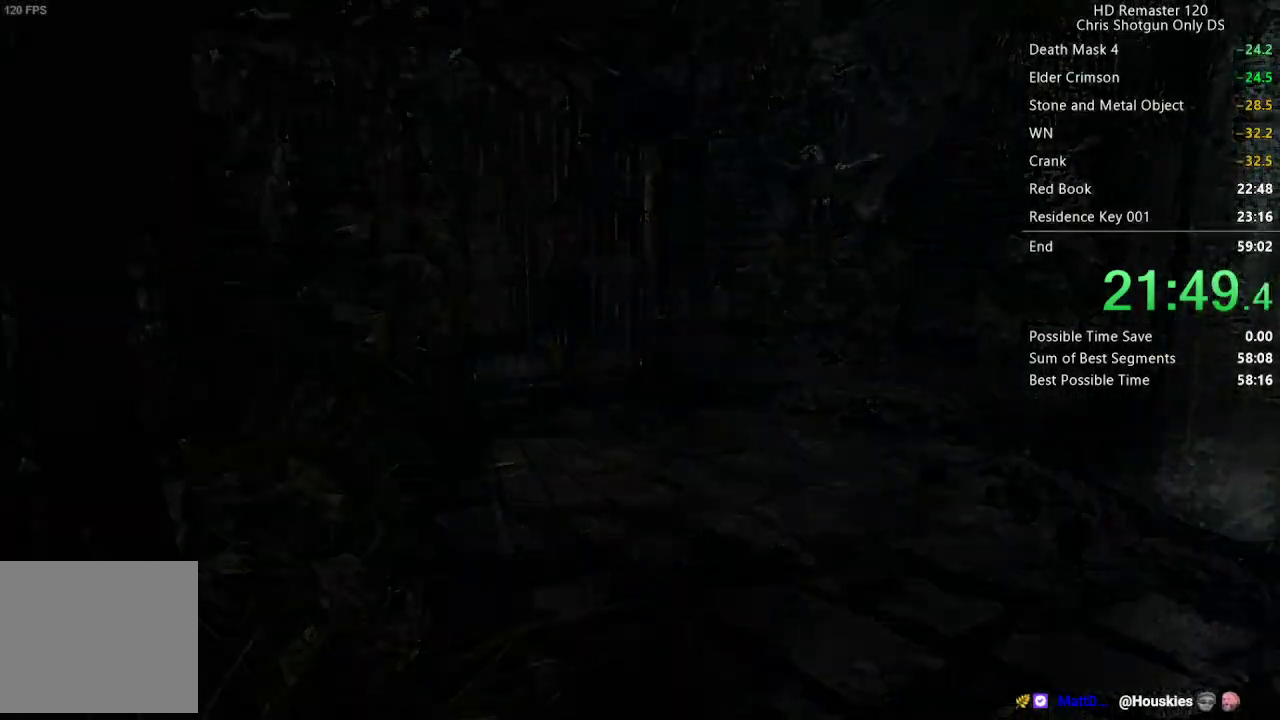
{"buttons": [], "left_stick": "center", "right_stick": "center", "events": [[150, "A", "up"], [200, "right_stick", "center"]]}
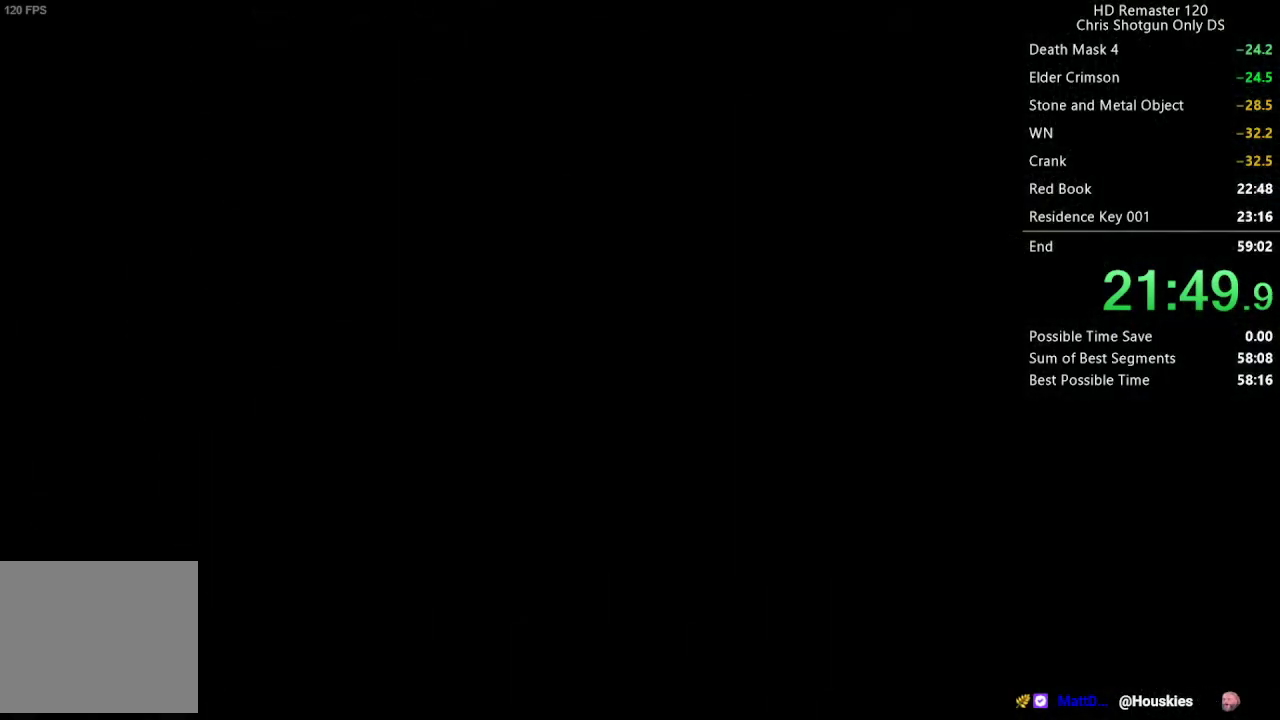
{"buttons": ["X", "DPAD_UP"], "left_stick": "center", "right_stick": "center", "events": [[67, "DPAD_UP", "down"], [167, "X", "down"]]}
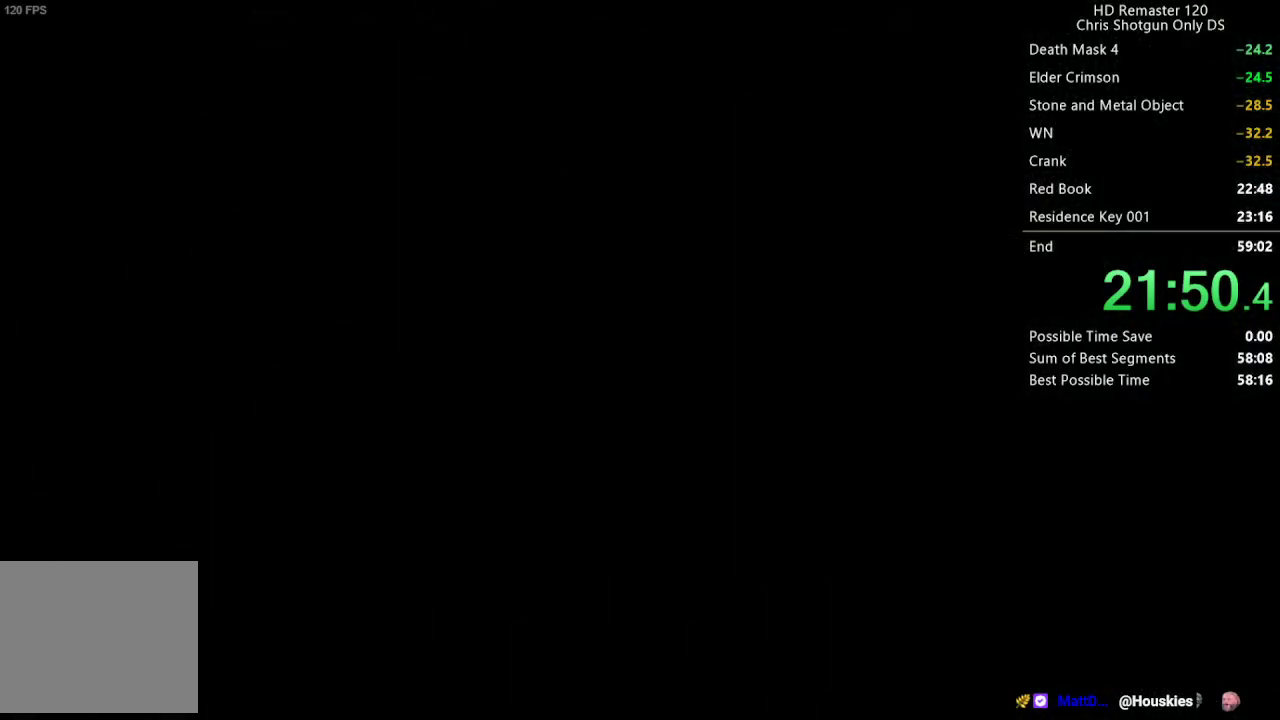
{"buttons": ["X", "DPAD_UP"], "left_stick": "center", "right_stick": "center", "events": []}
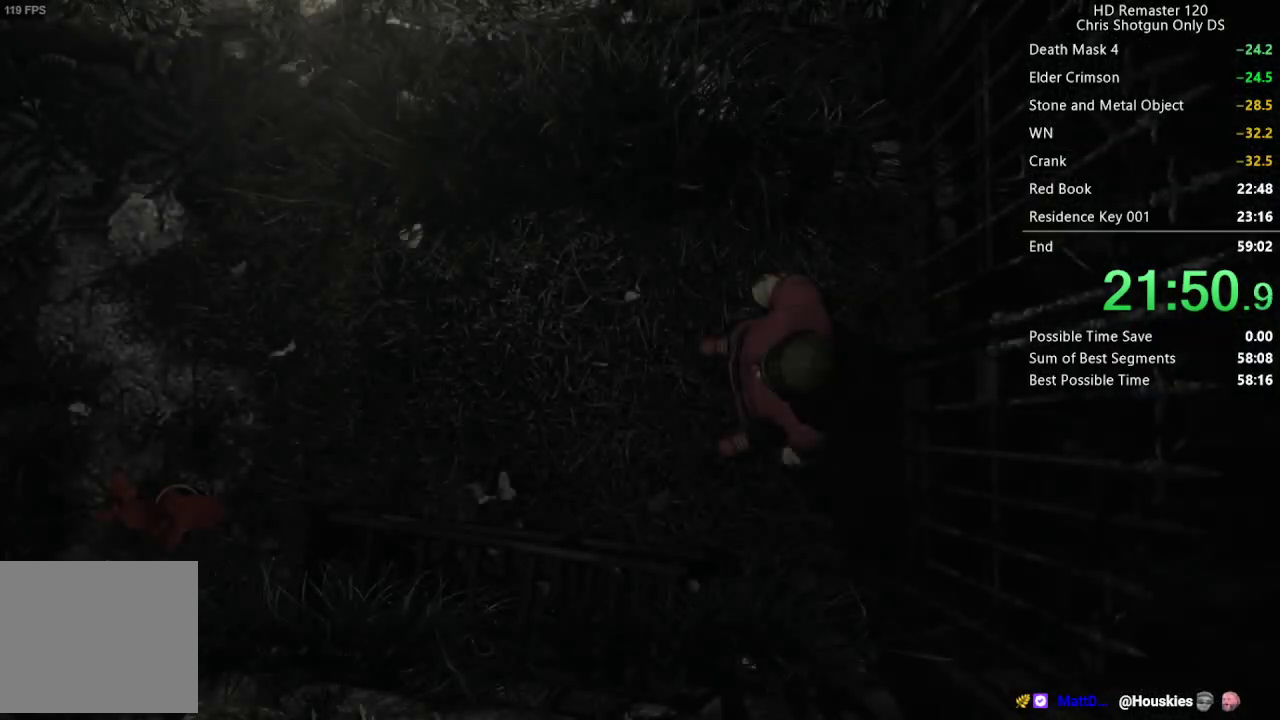
{"buttons": ["X", "DPAD_UP"], "left_stick": "center", "right_stick": "center", "events": [[233, "DPAD_RIGHT", "down"], [400, "DPAD_RIGHT", "up"]]}
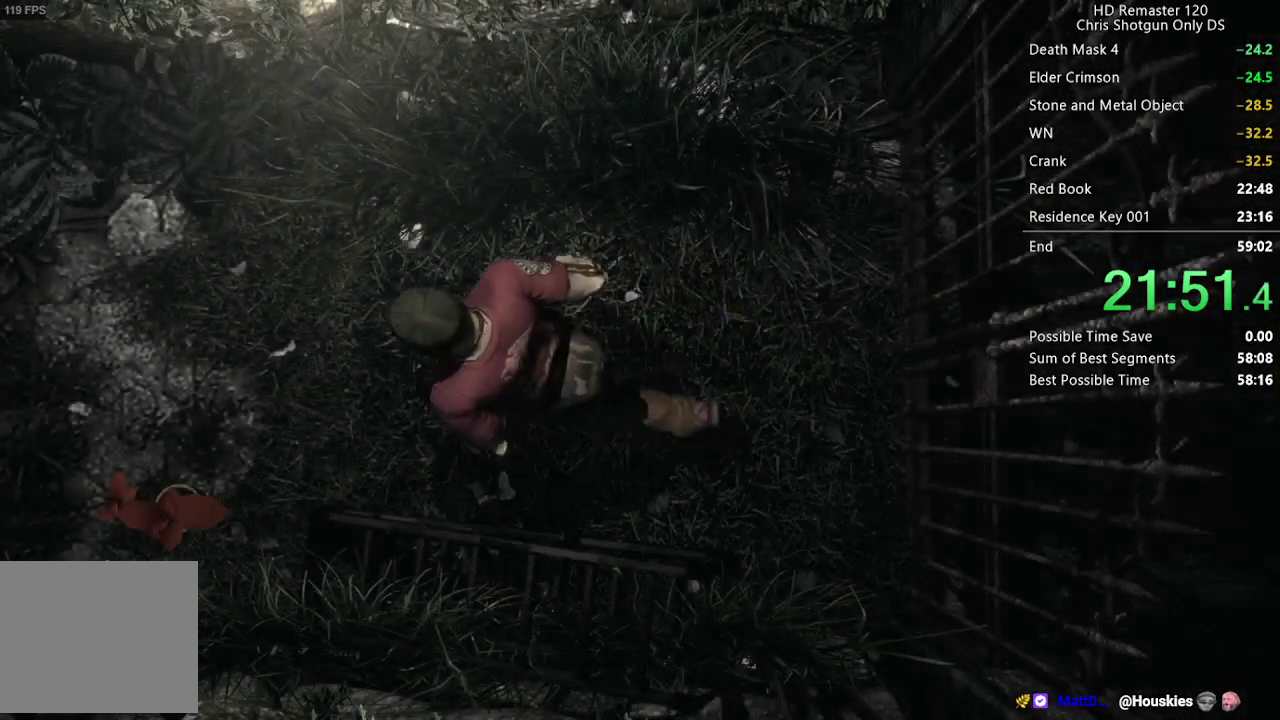
{"buttons": ["X", "DPAD_UP"], "left_stick": "center", "right_stick": "center", "events": []}
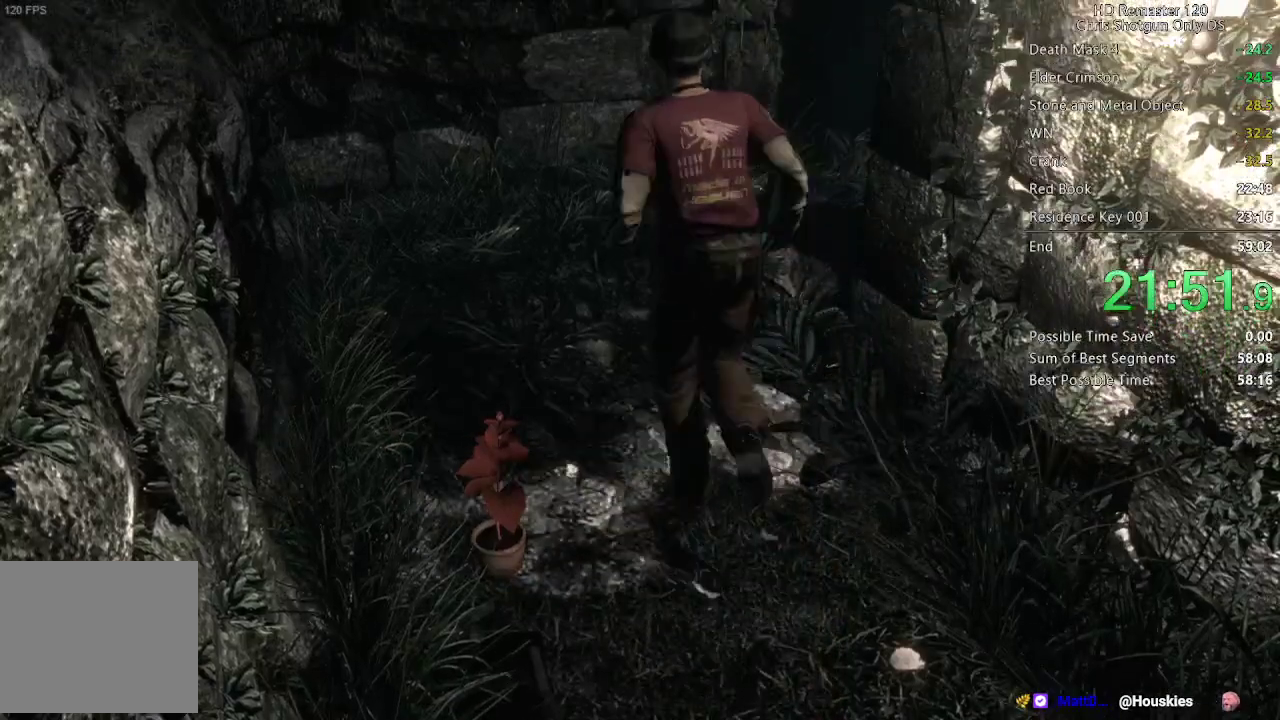
{"buttons": ["X", "DPAD_UP", "DPAD_RIGHT"], "left_stick": "center", "right_stick": "center", "events": [[17, "DPAD_RIGHT", "down"], [100, "DPAD_RIGHT", "up"], [333, "DPAD_RIGHT", "down"]]}
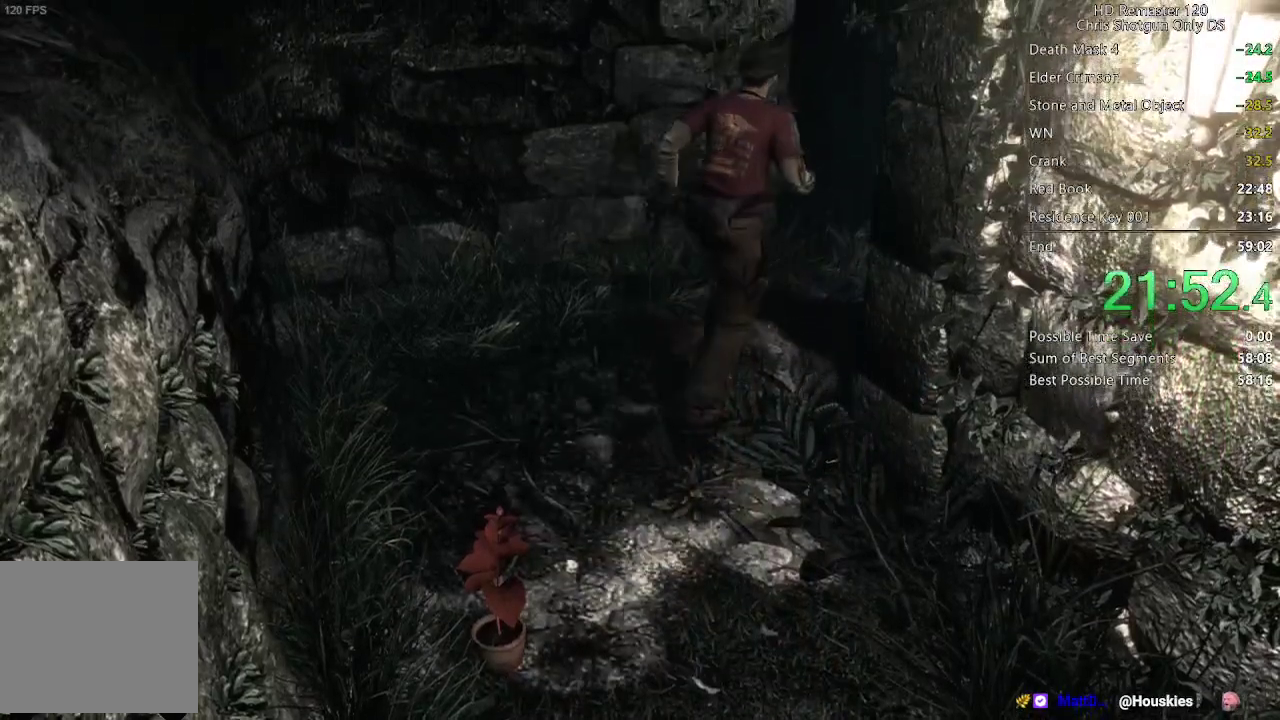
{"buttons": ["X", "DPAD_UP"], "left_stick": "center", "right_stick": "center", "events": [[183, "DPAD_RIGHT", "up"]]}
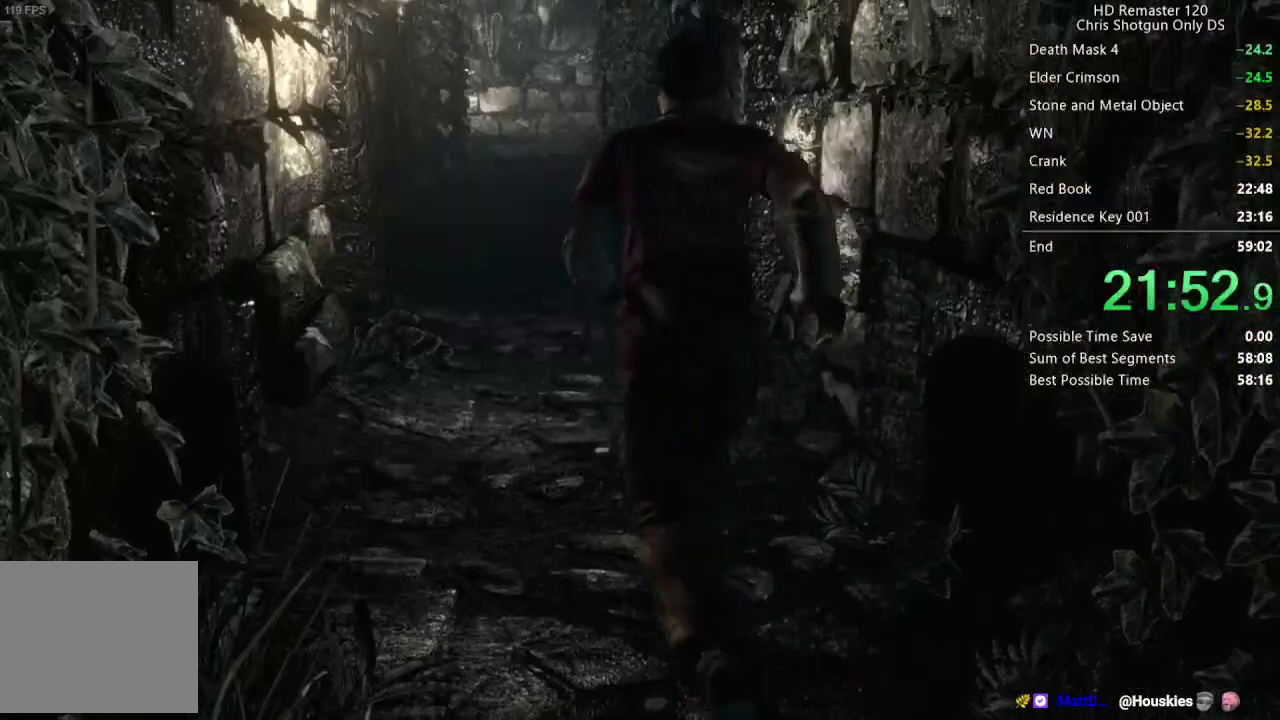
{"buttons": ["X", "DPAD_UP"], "left_stick": "center", "right_stick": "center", "events": [[233, "DPAD_RIGHT", "down"], [300, "DPAD_RIGHT", "up"]]}
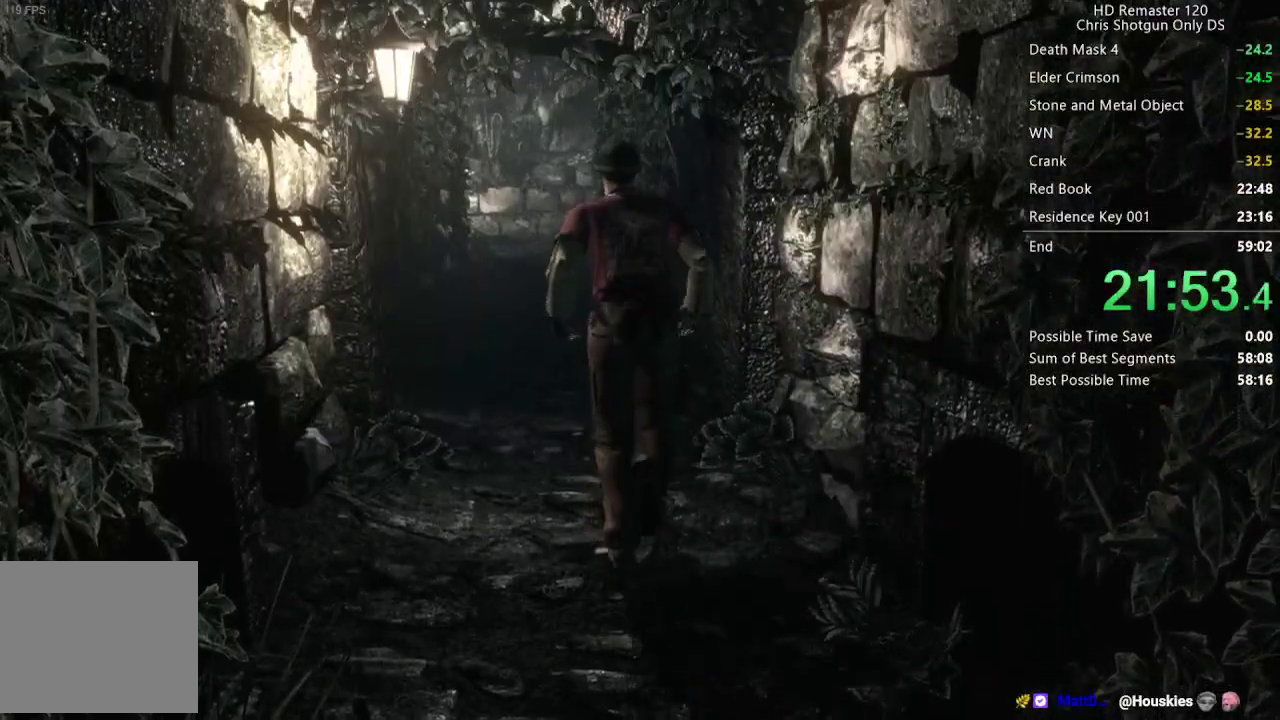
{"buttons": ["X", "DPAD_UP"], "left_stick": "center", "right_stick": "center", "events": [[83, "DPAD_LEFT", "down"], [150, "DPAD_LEFT", "up"]]}
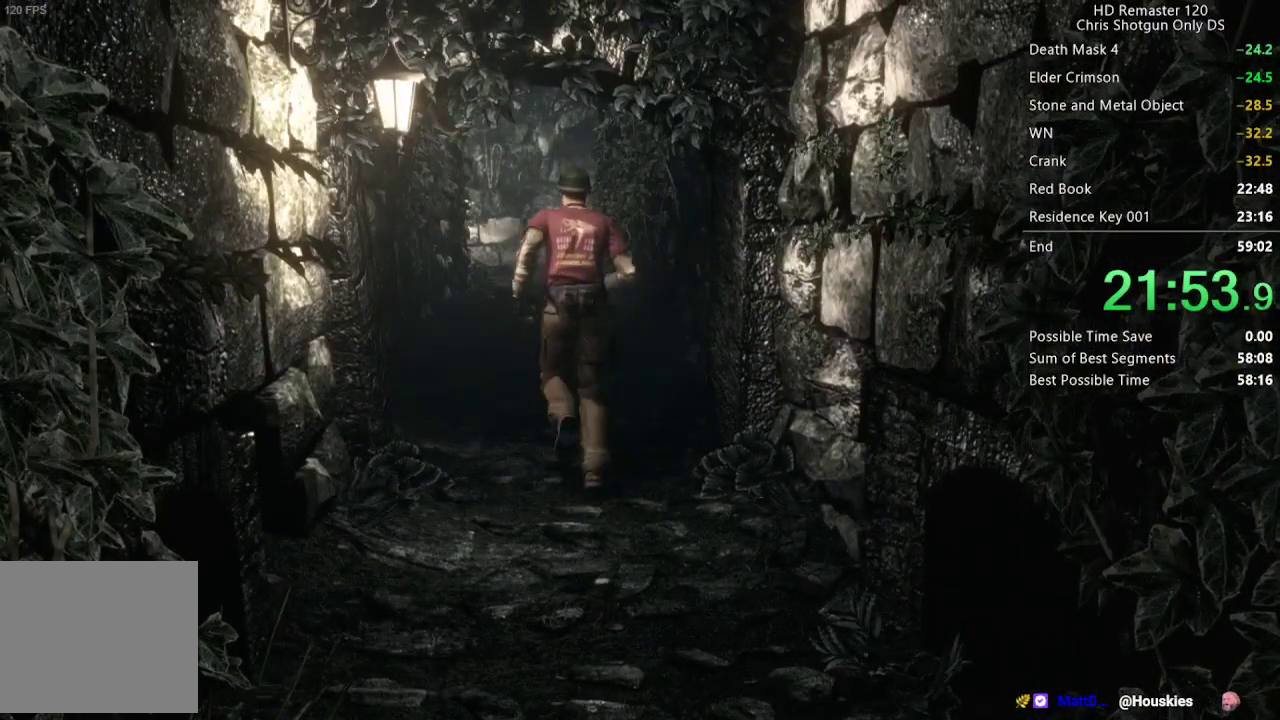
{"buttons": ["X", "DPAD_UP"], "left_stick": "center", "right_stick": "center", "events": [[100, "DPAD_RIGHT", "down"], [150, "DPAD_RIGHT", "up"]]}
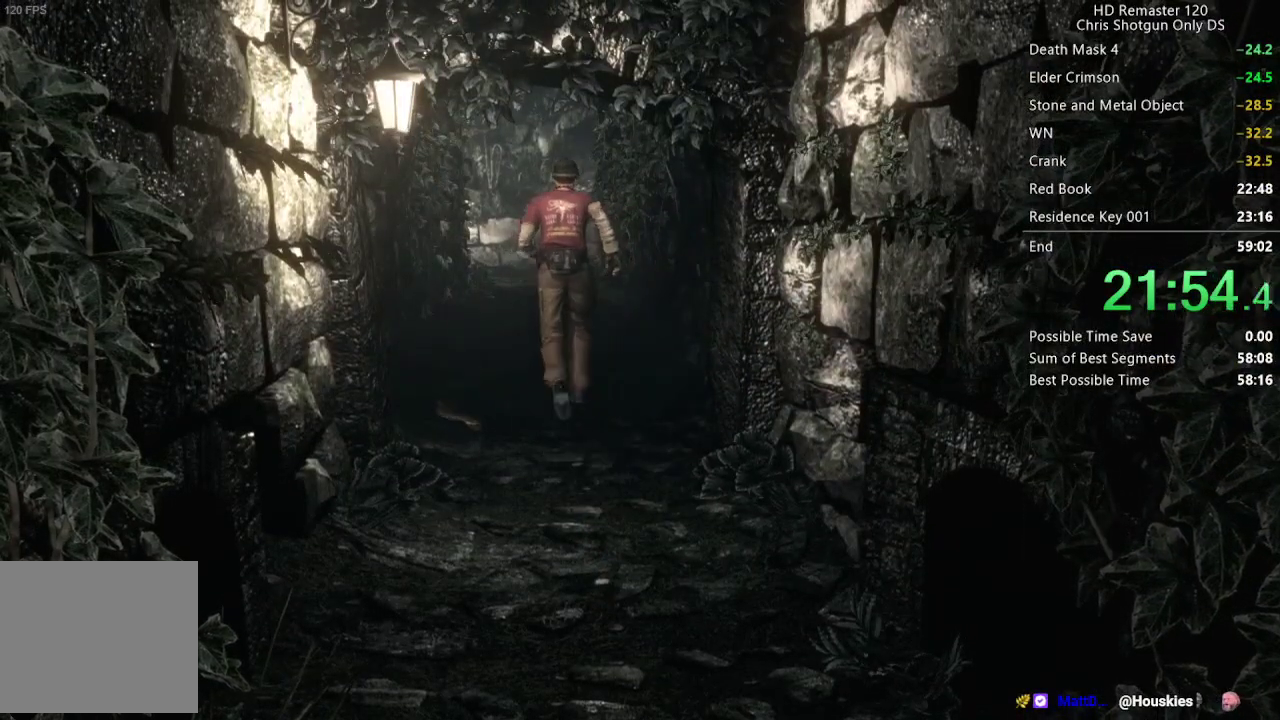
{"buttons": ["X", "DPAD_UP"], "left_stick": "center", "right_stick": "center", "events": []}
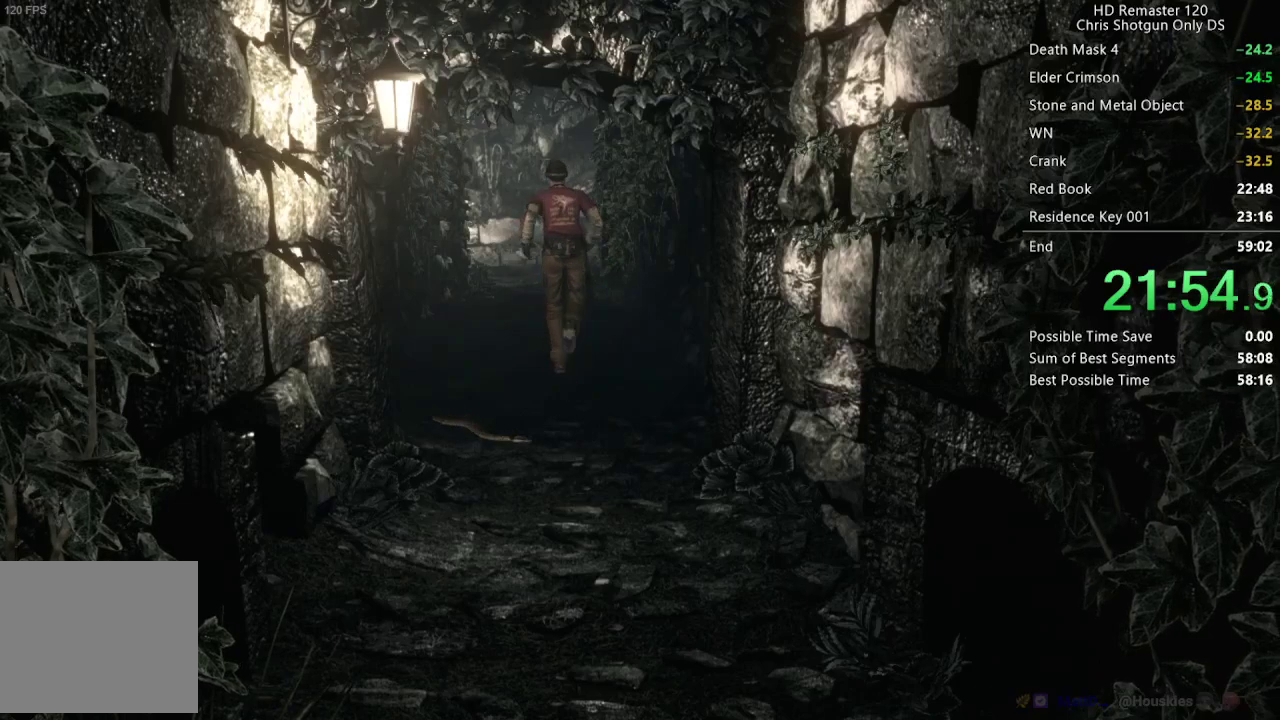
{"buttons": ["X", "DPAD_UP"], "left_stick": "center", "right_stick": "center", "events": []}
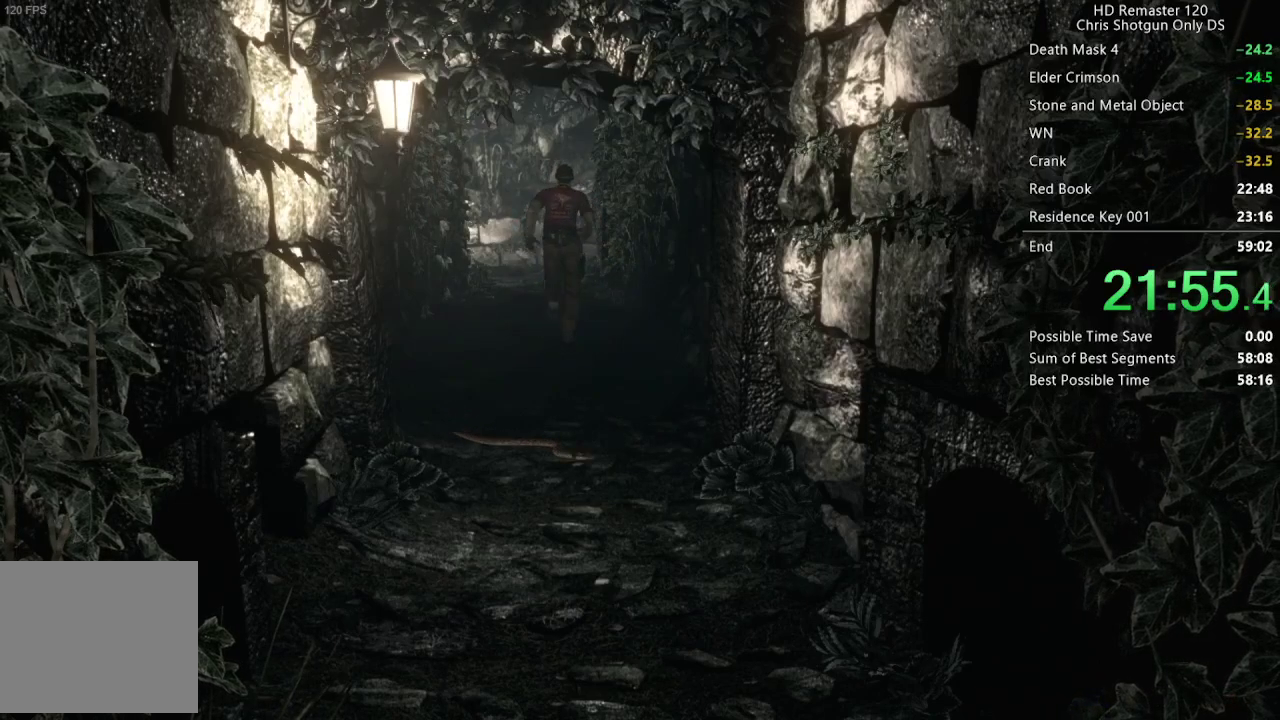
{"buttons": ["X", "DPAD_UP"], "left_stick": "center", "right_stick": "center", "events": []}
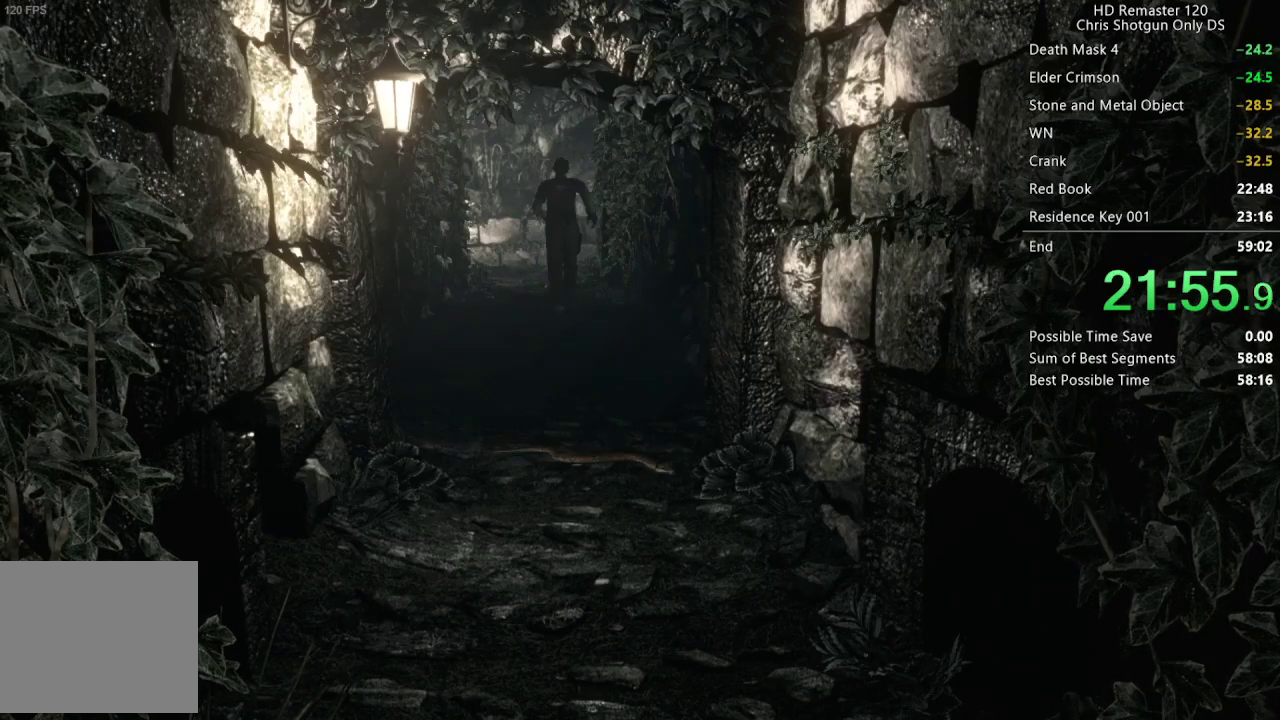
{"buttons": ["X", "DPAD_UP"], "left_stick": "center", "right_stick": "center", "events": []}
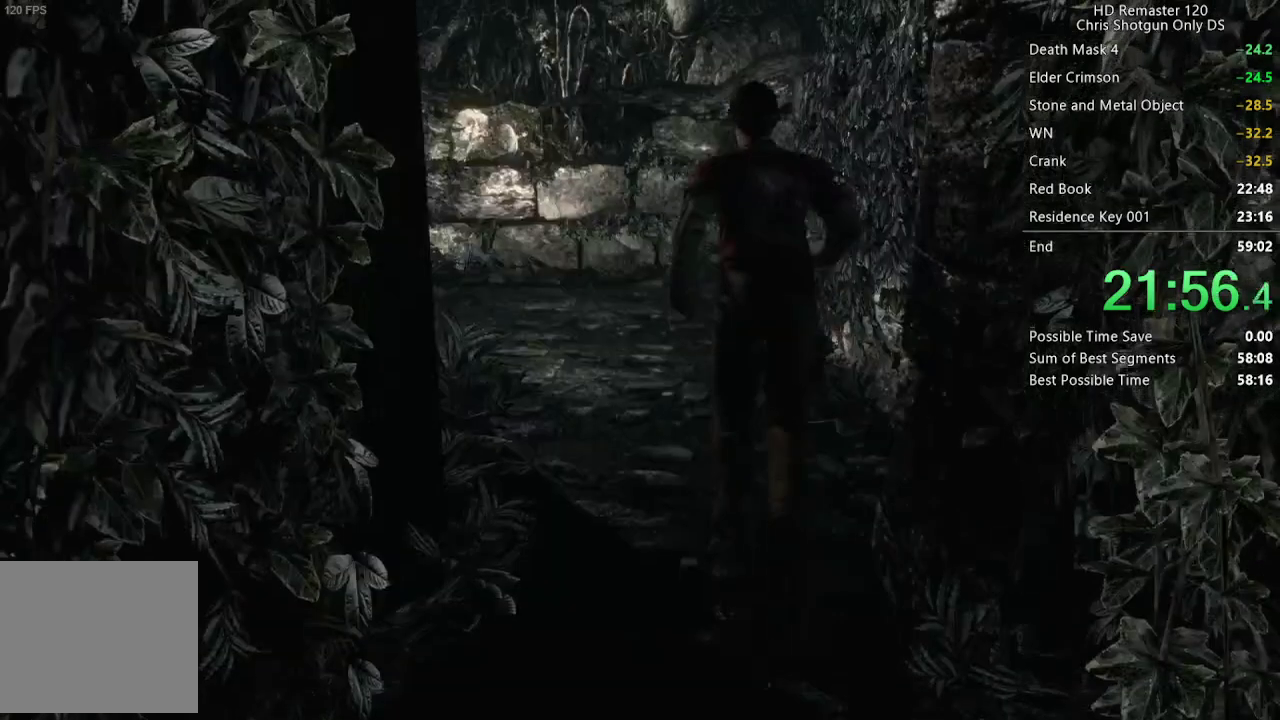
{"buttons": ["X", "DPAD_UP", "DPAD_LEFT"], "left_stick": "center", "right_stick": "center", "events": [[167, "DPAD_LEFT", "down"], [283, "DPAD_LEFT", "up"], [483, "DPAD_LEFT", "down"]]}
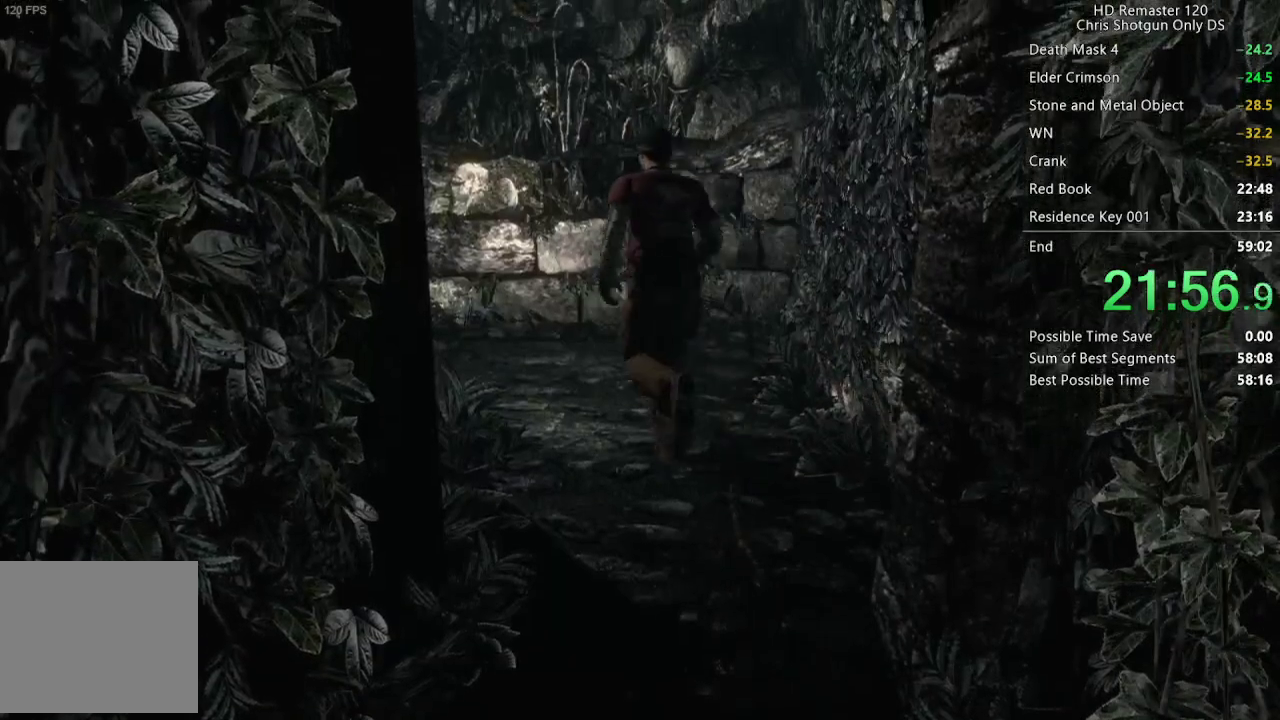
{"buttons": ["X", "DPAD_UP"], "left_stick": "center", "right_stick": "center", "events": [[67, "DPAD_LEFT", "up"]]}
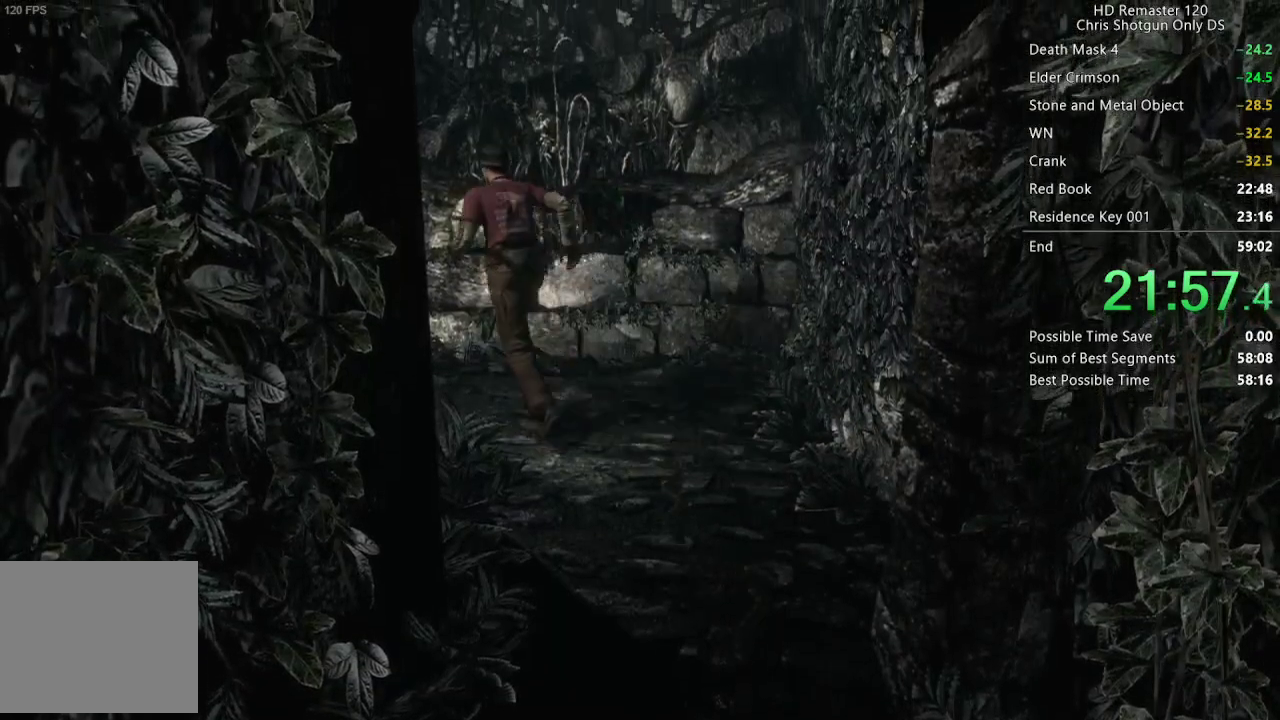
{"buttons": ["X", "DPAD_UP"], "left_stick": "center", "right_stick": "center", "events": [[50, "DPAD_LEFT", "down"], [300, "DPAD_LEFT", "up"]]}
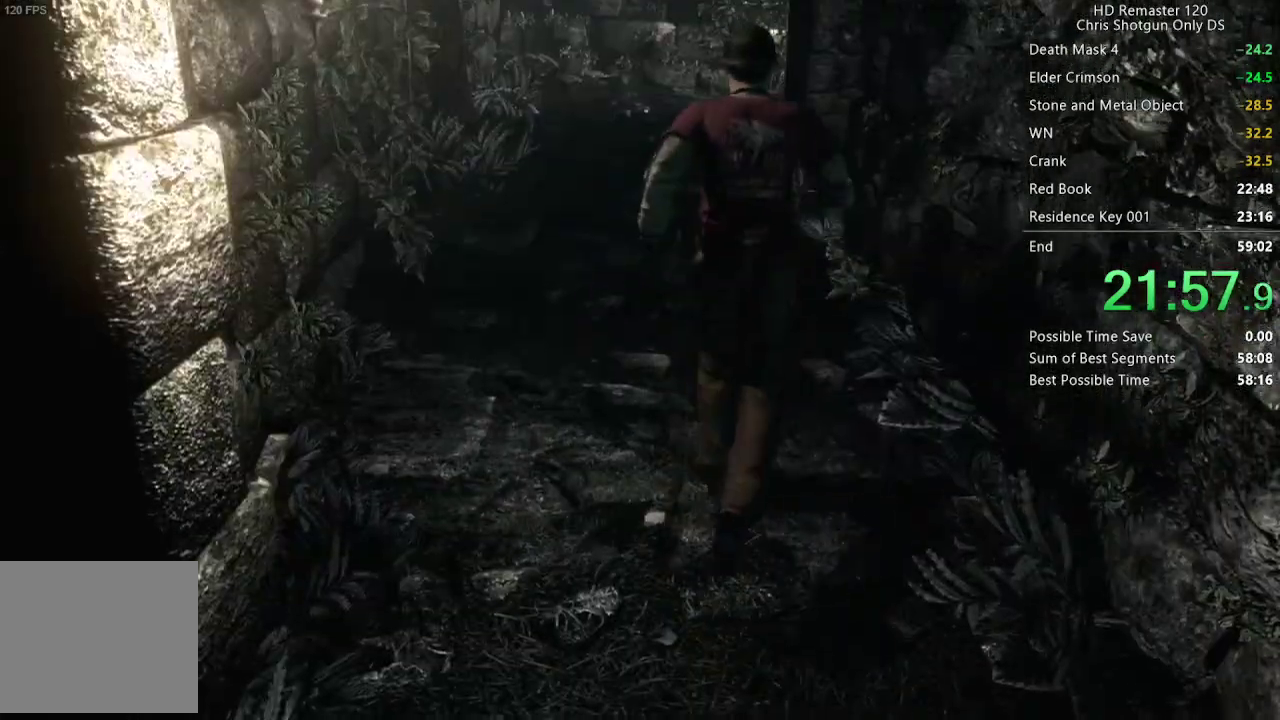
{"buttons": ["X", "DPAD_UP"], "left_stick": "center", "right_stick": "center", "events": [[67, "DPAD_LEFT", "down"], [150, "DPAD_LEFT", "up"], [367, "DPAD_RIGHT", "down"], [433, "DPAD_RIGHT", "up"]]}
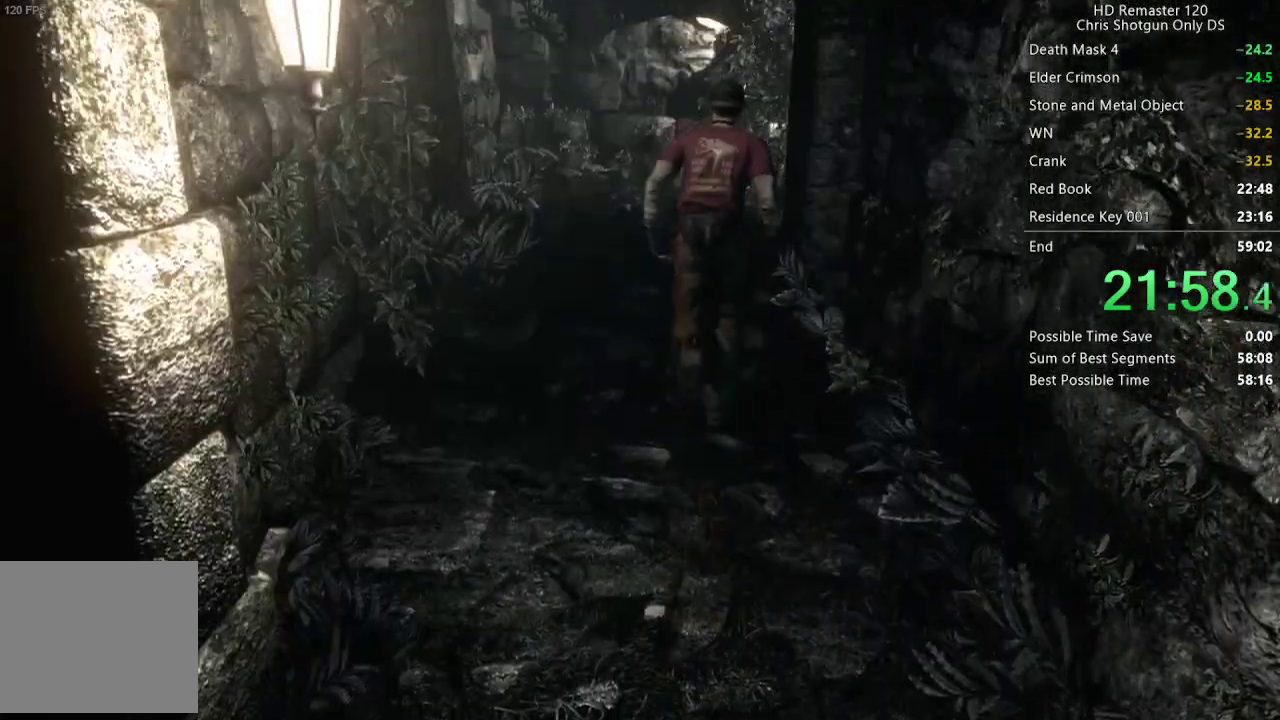
{"buttons": ["X", "DPAD_UP"], "left_stick": "center", "right_stick": "center", "events": []}
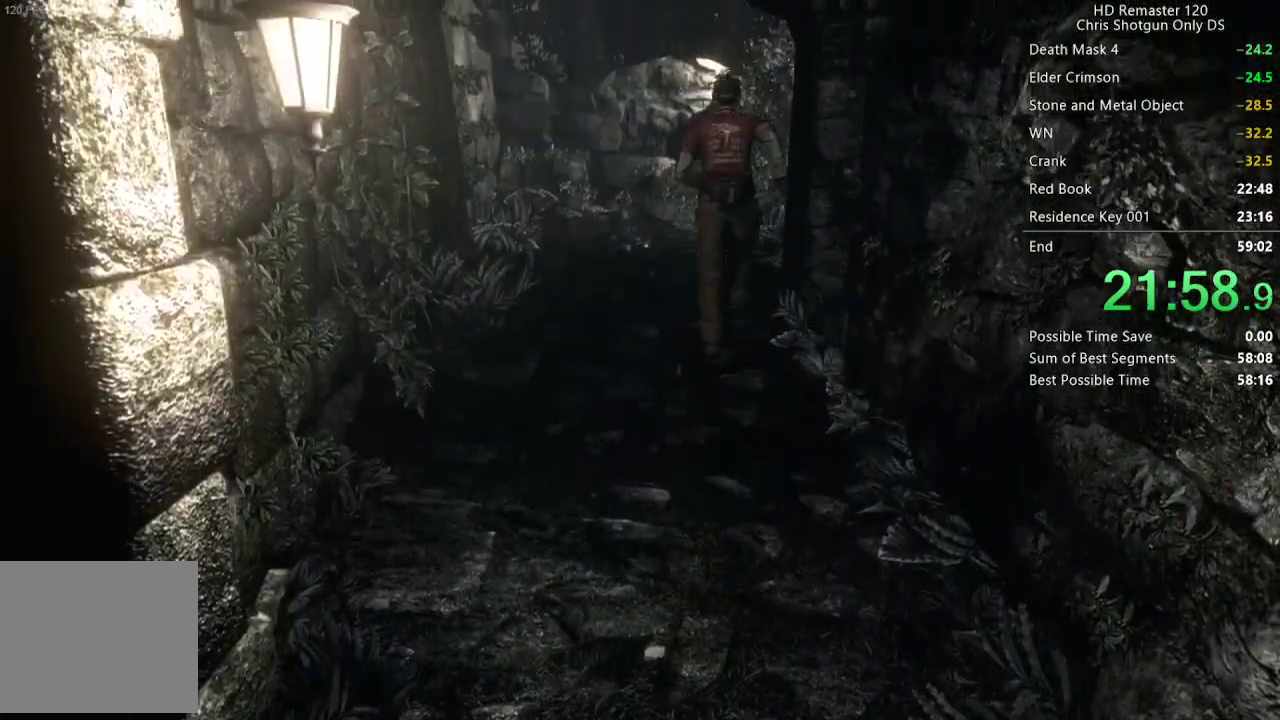
{"buttons": ["X", "DPAD_UP"], "left_stick": "center", "right_stick": "center", "events": []}
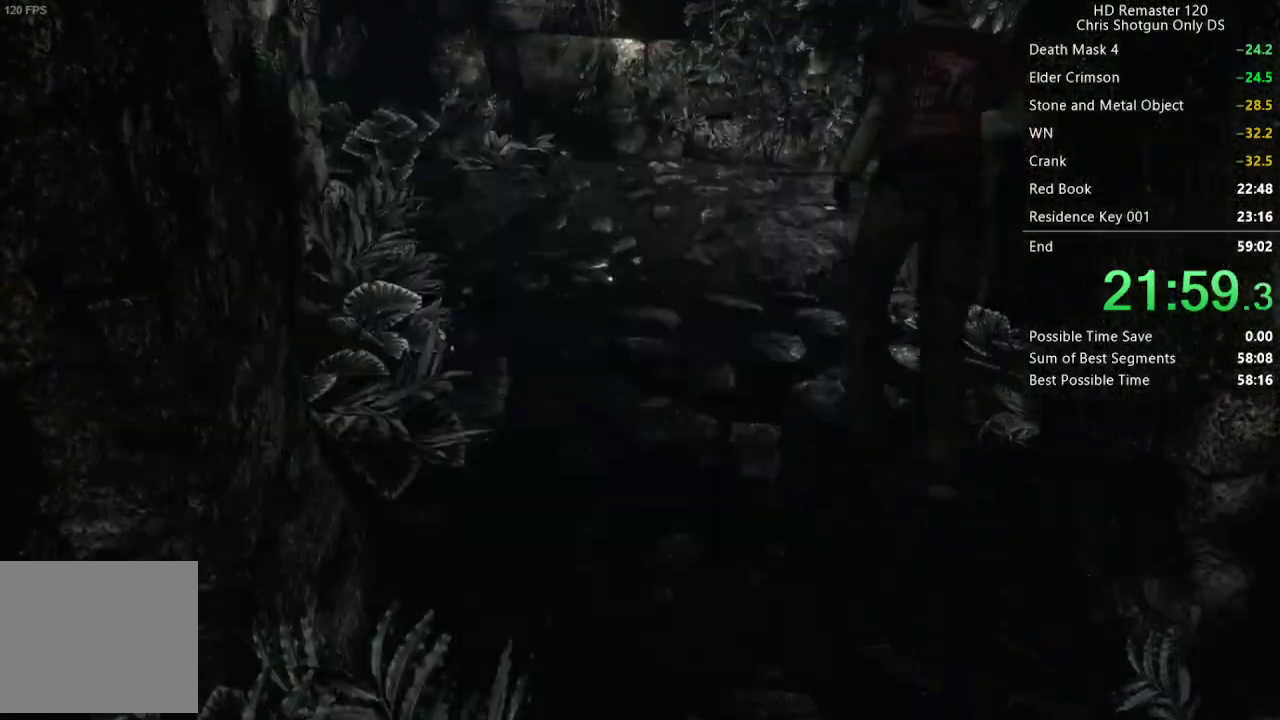
{"buttons": ["X", "DPAD_UP", "DPAD_RIGHT"], "left_stick": "center", "right_stick": "center", "events": [[500, "DPAD_RIGHT", "down"]]}
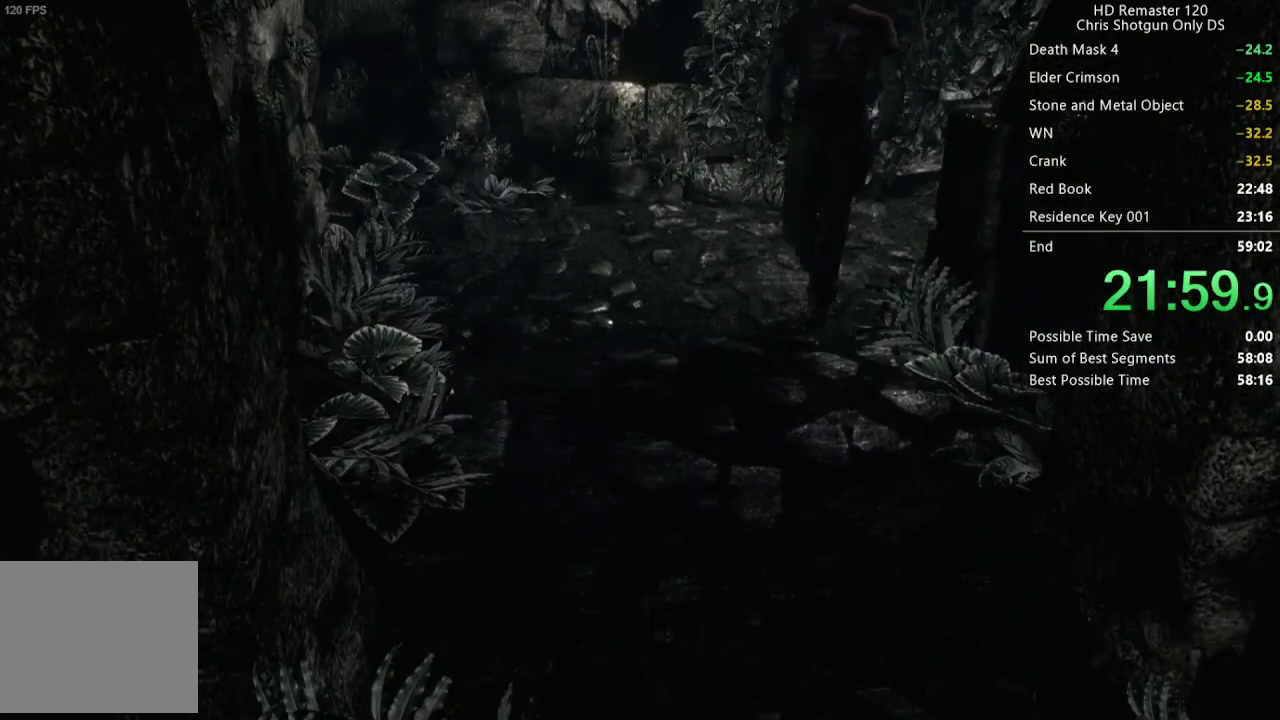
{"buttons": ["X", "DPAD_UP"], "left_stick": "center", "right_stick": "center", "events": [[383, "DPAD_RIGHT", "up"]]}
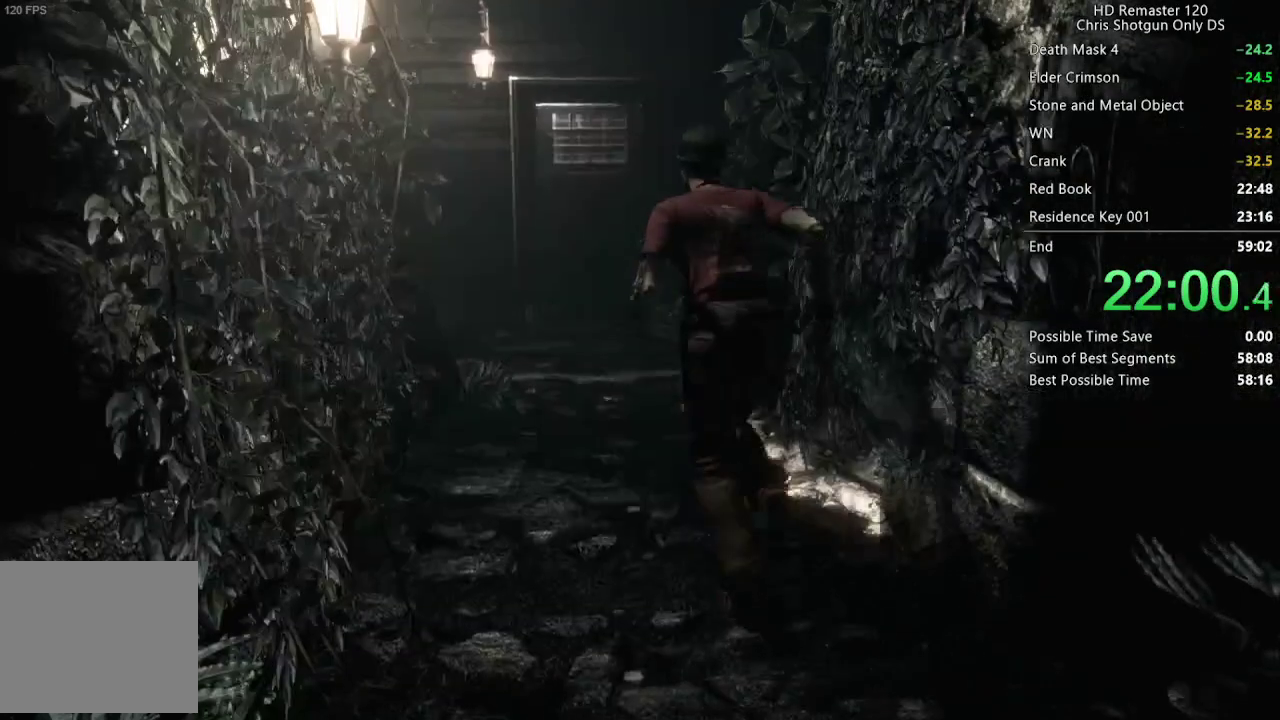
{"buttons": ["X", "DPAD_UP"], "left_stick": "center", "right_stick": "center", "events": [[433, "DPAD_RIGHT", "down"], [500, "DPAD_RIGHT", "up"]]}
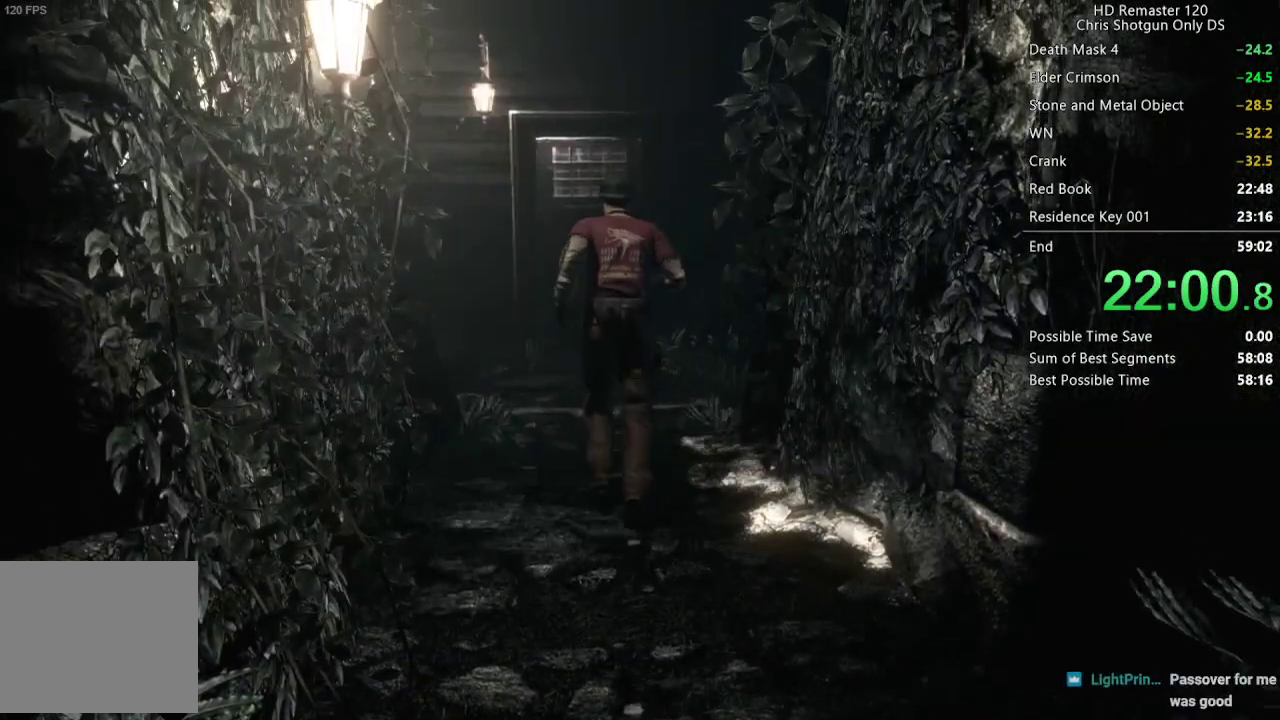
{"buttons": ["X", "DPAD_UP"], "left_stick": "center", "right_stick": "center", "events": []}
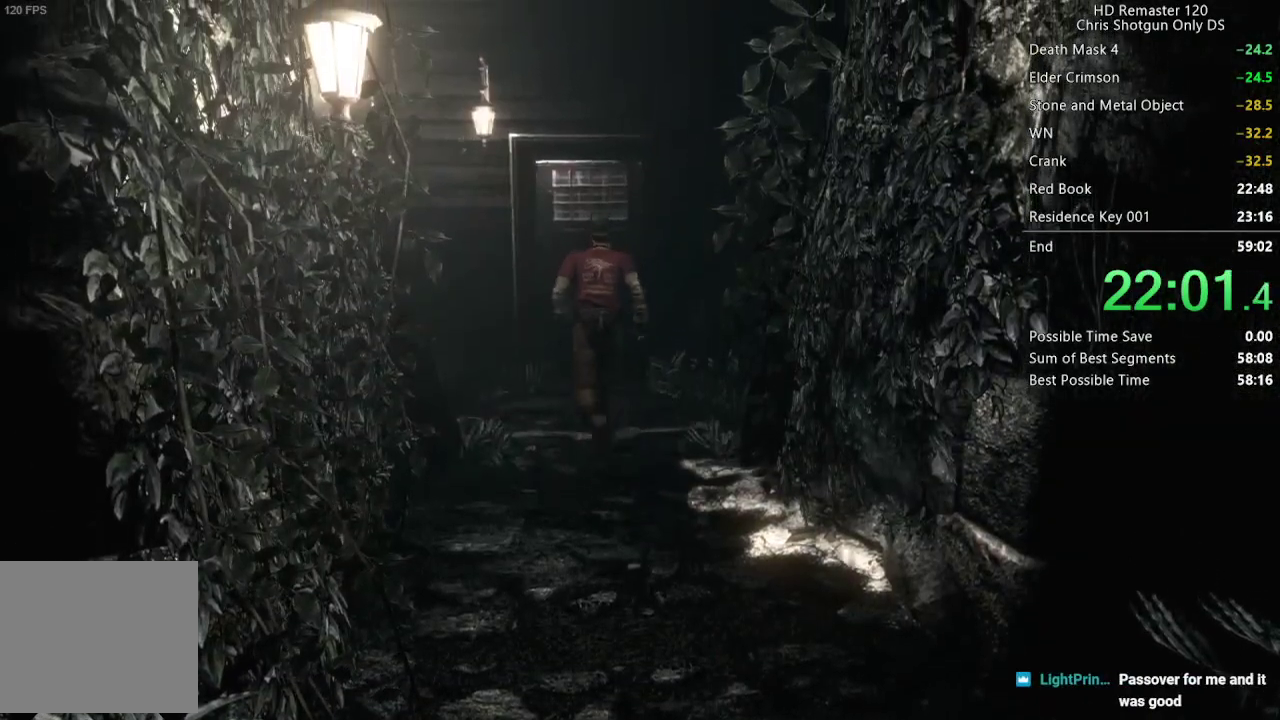
{"buttons": ["A", "X", "DPAD_UP"], "left_stick": "center", "right_stick": "center", "events": [[233, "A", "down"]]}
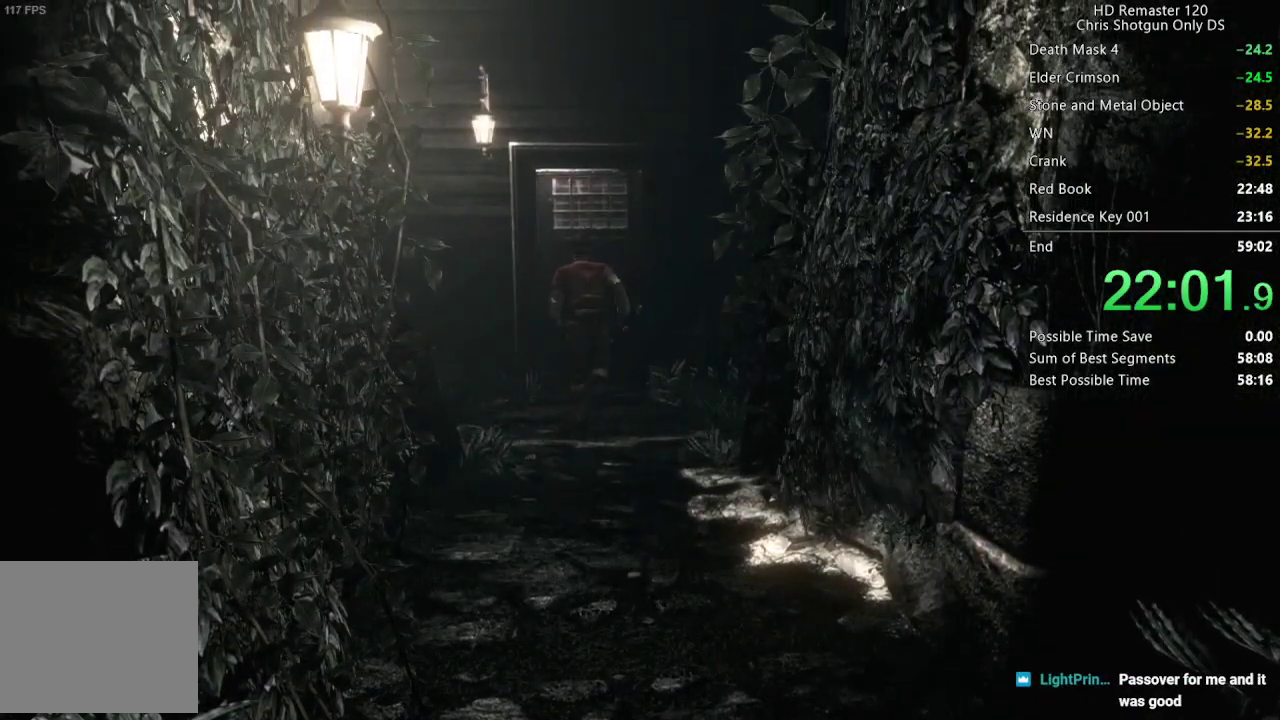
{"buttons": ["A", "X", "DPAD_UP"], "left_stick": "center", "right_stick": "center", "events": []}
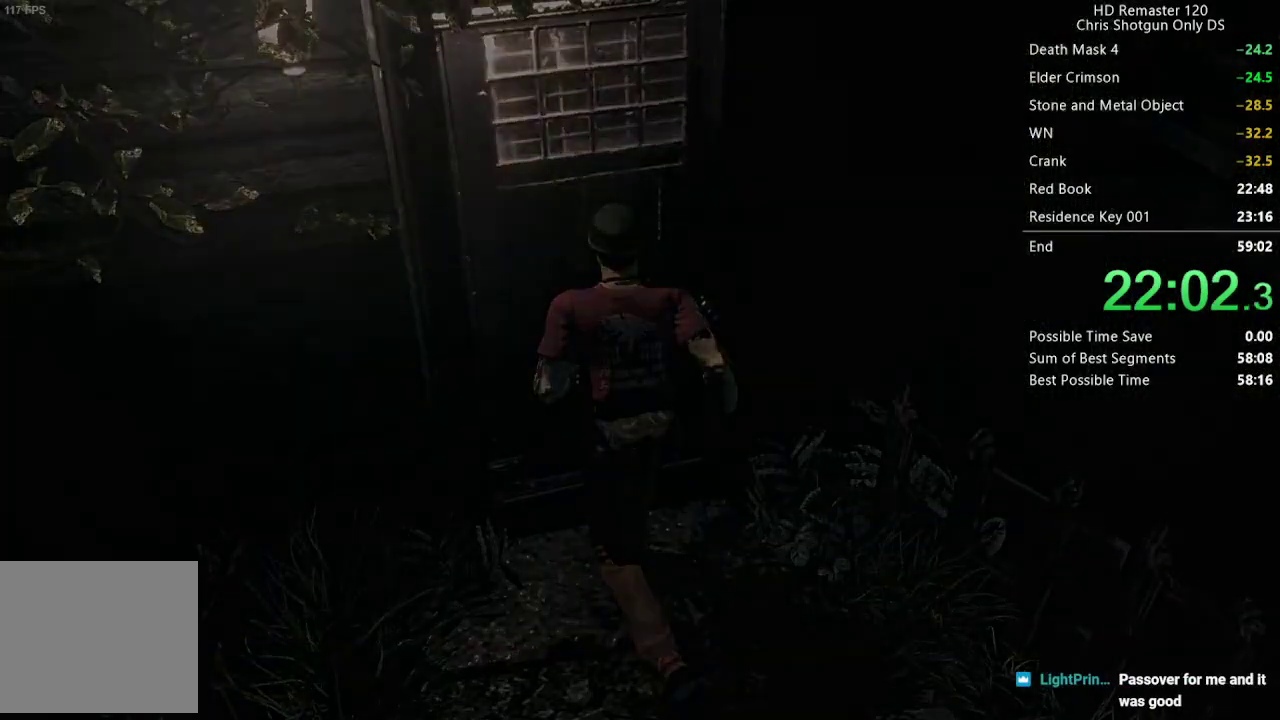
{"buttons": ["X", "DPAD_UP"], "left_stick": "center", "right_stick": "center", "events": [[133, "DPAD_UP", "up"], [267, "A", "up"], [433, "DPAD_UP", "down"]]}
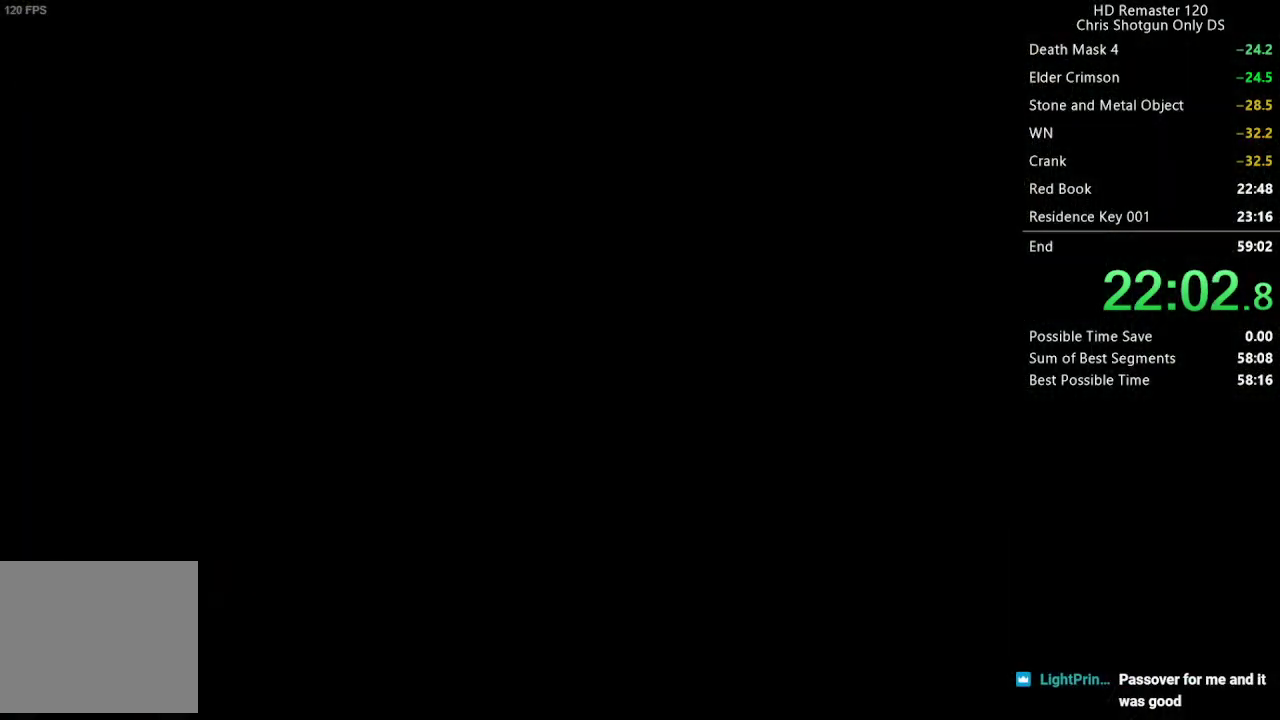
{"buttons": ["X", "DPAD_UP"], "left_stick": "center", "right_stick": "center", "events": []}
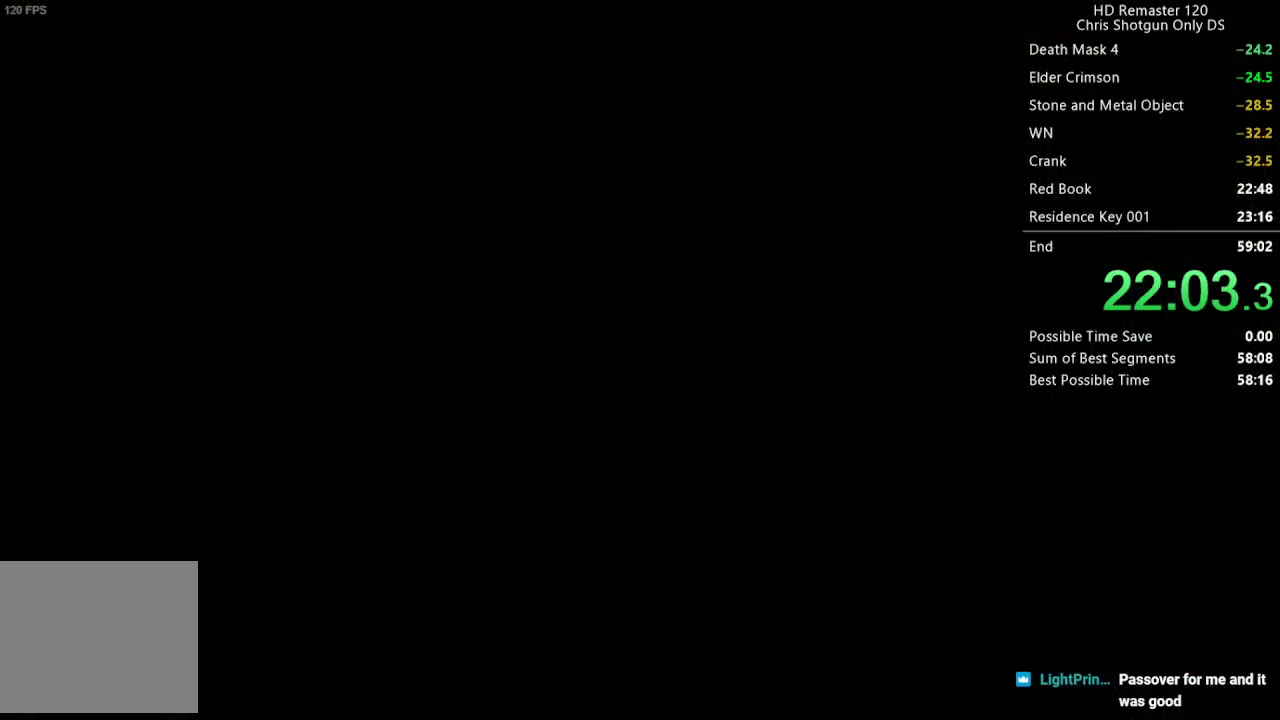
{"buttons": ["X", "DPAD_UP"], "left_stick": "center", "right_stick": "center", "events": []}